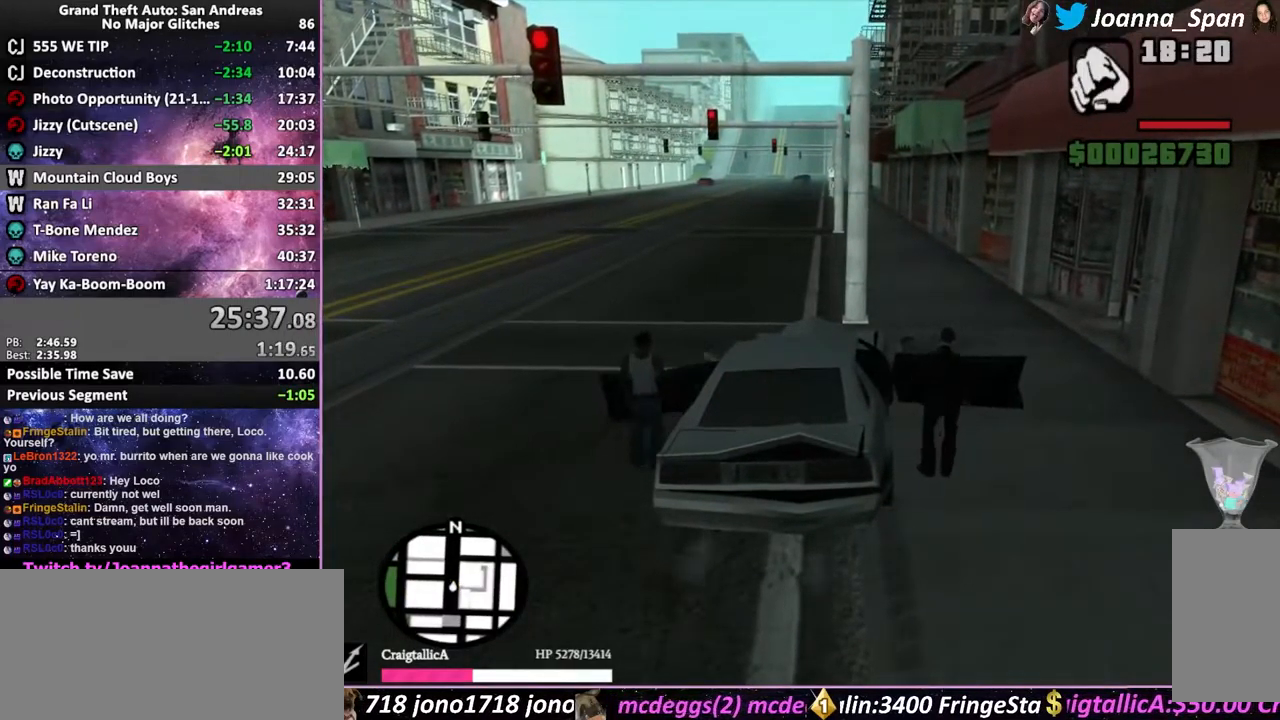
Gameplay with keyboard and mouse; each line is a JSON object with the keys and mouse buttons held at the frame after it. "events" lists presses ("down") and releases ("up") of ".", "/", "0", "1", "2", "3", "4", "5", "6", "7", "8", "9", "a", "alt_l", "alt_r", "b", "backslash", "backspace", "c", "caps_lock", "comma", "ctrl_l", "ctrl_r", "d", "down", "e", "equals", "escape", "f", "f1", "f10", "f11", "f12", "f2", "f3", "f4", "f6", "f7", "f8", "f9", "g", "h", "i", "j", "k", "l", "lbracket", "left", "m", "minus", "n", "o", "p", "q", "quote", "r", "rbracket", "return", "right", "s", "semicolon", "shift_l", "shift_r", "space", "super", "t", "tab", "tilde", "u", "up", "v", "w", "x", "y", "z", "mouse_left", "mouse_wheel", "mouse_right", "mouse_mb4" and "mouse_mb5" between this image and that frame as [ms after this image, input, new state], when the widget could be followed in between. "mouse_left", "mouse_wheel", "mouse_right", "mouse_mb4", "mouse_mb5" = the "left", "wheel", "right", "mb4", "mb5" buttons of the "mouse" list. No other keys are recorded. "wheel" means that the mouse wheel is clicked or scrolled. Not read: f5 mouse_move.
{"keys": ["f6", "s"], "mouse": [], "events": [[500, "shift_l", "up"]]}
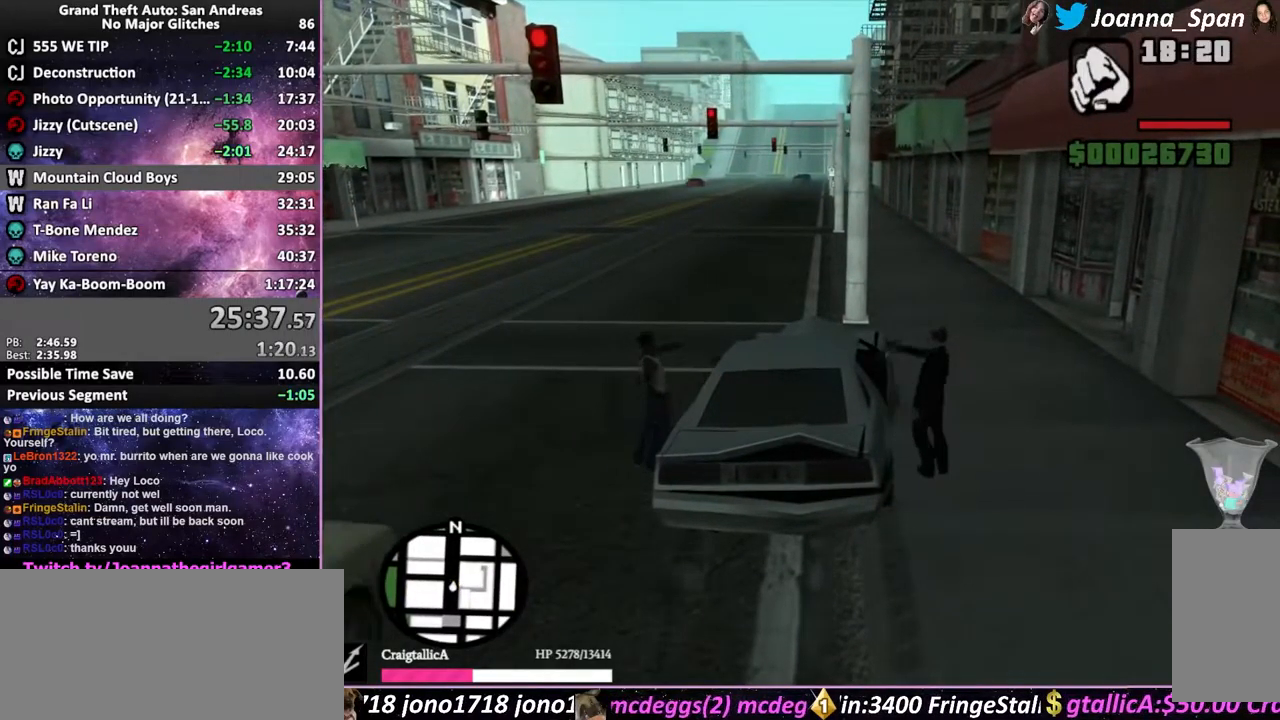
{"keys": ["f6", "s", "shift_l"], "mouse": [], "events": [[134, "shift_l", "down"], [234, "shift_l", "up"], [300, "shift_l", "down"], [384, "shift_l", "up"], [434, "shift_l", "down"]]}
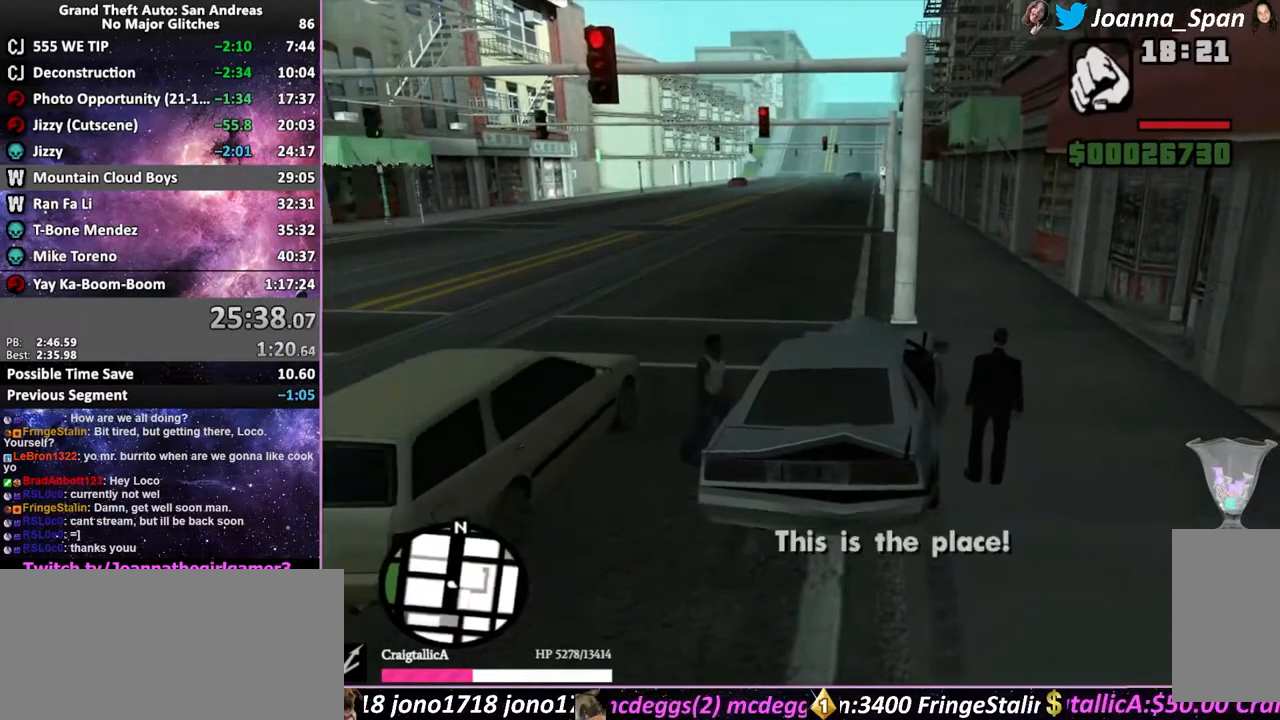
{"keys": ["f6", "s", "shift_l"], "mouse": [], "events": [[17, "shift_l", "up"], [84, "shift_l", "down"], [167, "shift_l", "up"], [234, "shift_l", "down"]]}
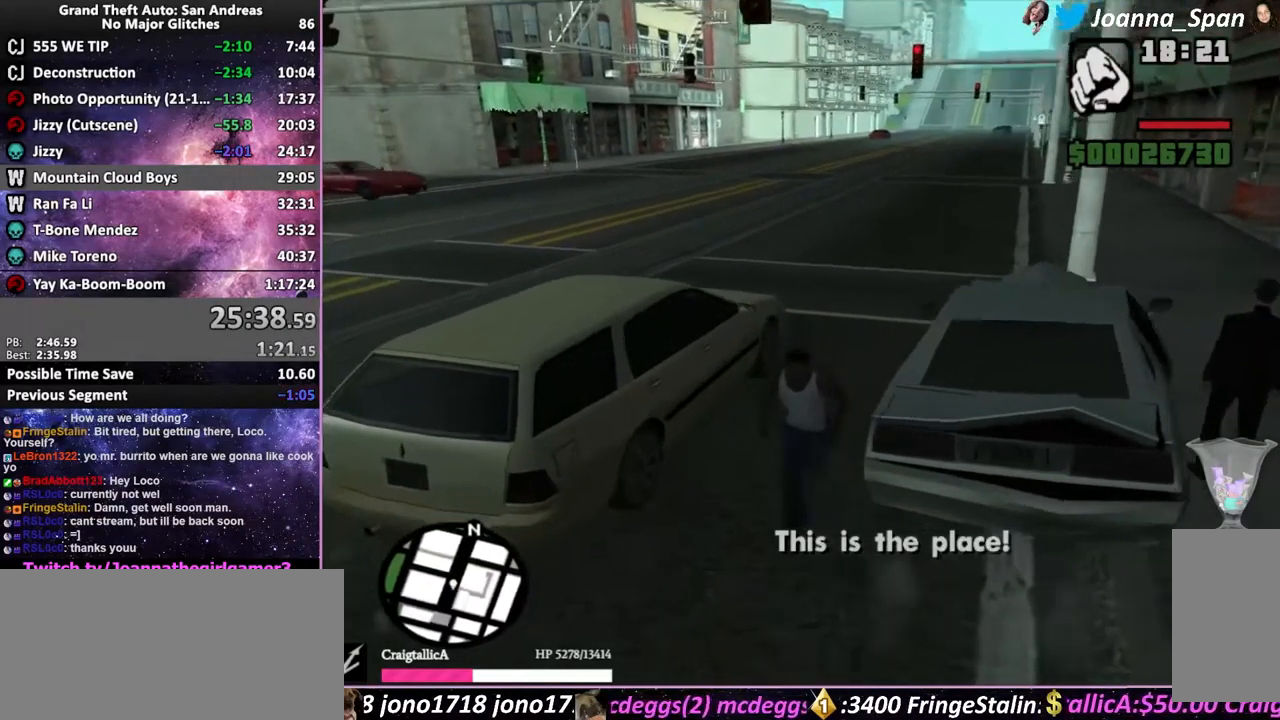
{"keys": ["d", "f8", "w"], "mouse": [], "events": [[50, "d", "down"], [50, "f8", "down"], [84, "shift_l", "up"], [117, "f6", "up"], [117, "s", "up"], [234, "shift_l", "down"], [250, "w", "down"], [300, "shift_l", "up"], [367, "shift_l", "down"], [434, "shift_l", "up"]]}
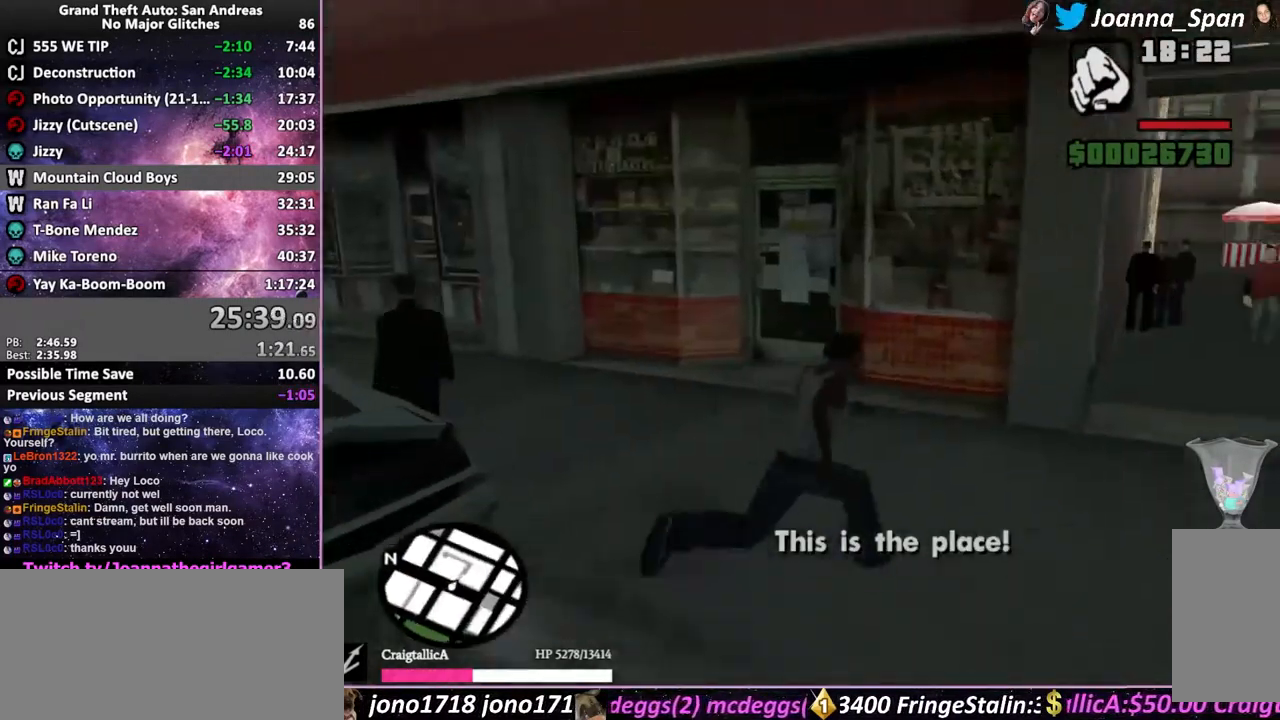
{"keys": ["w"], "mouse": [], "events": [[17, "shift_l", "down"], [50, "shift_l", "up"], [134, "shift_l", "down"], [200, "shift_l", "up"], [267, "shift_l", "down"], [334, "shift_l", "up"], [417, "shift_l", "down"], [467, "d", "up"], [467, "f8", "up"], [467, "shift_l", "up"]]}
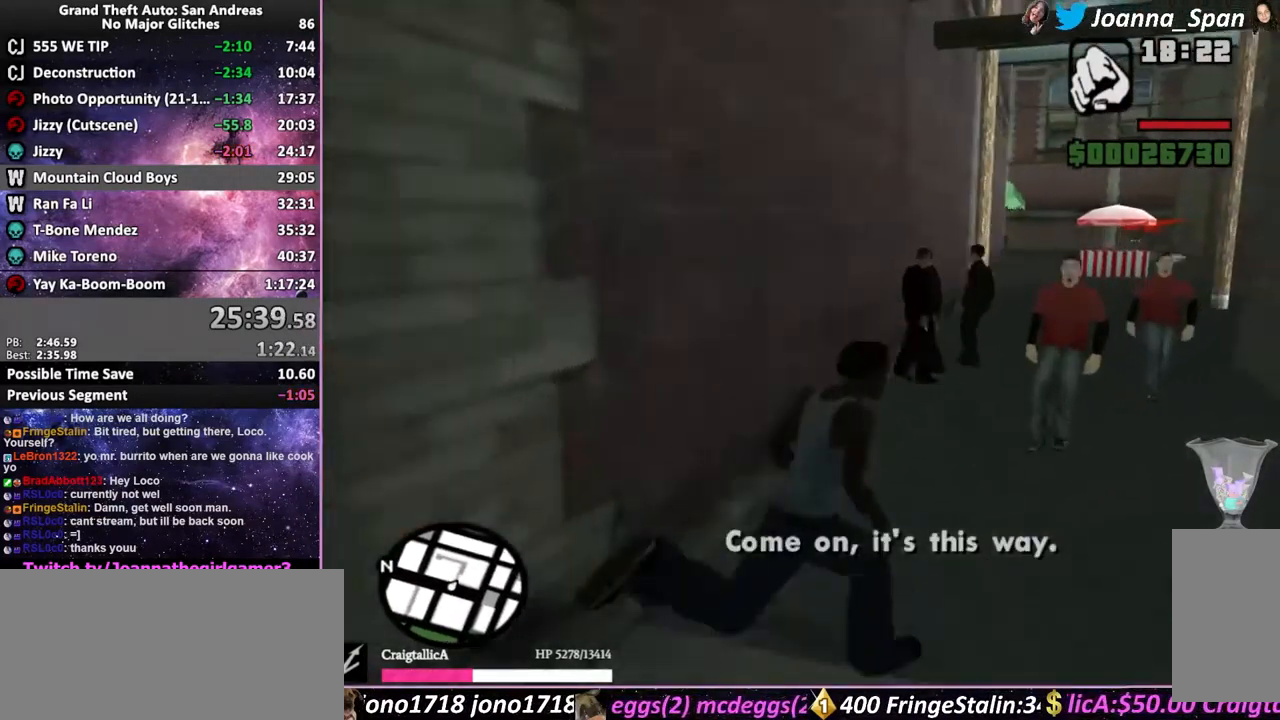
{"keys": ["shift_l", "w"], "mouse": [], "events": [[34, "shift_l", "down"], [117, "shift_l", "up"], [184, "shift_l", "down"], [267, "shift_l", "up"], [351, "shift_l", "down"], [384, "shift_l", "up"], [467, "shift_l", "down"]]}
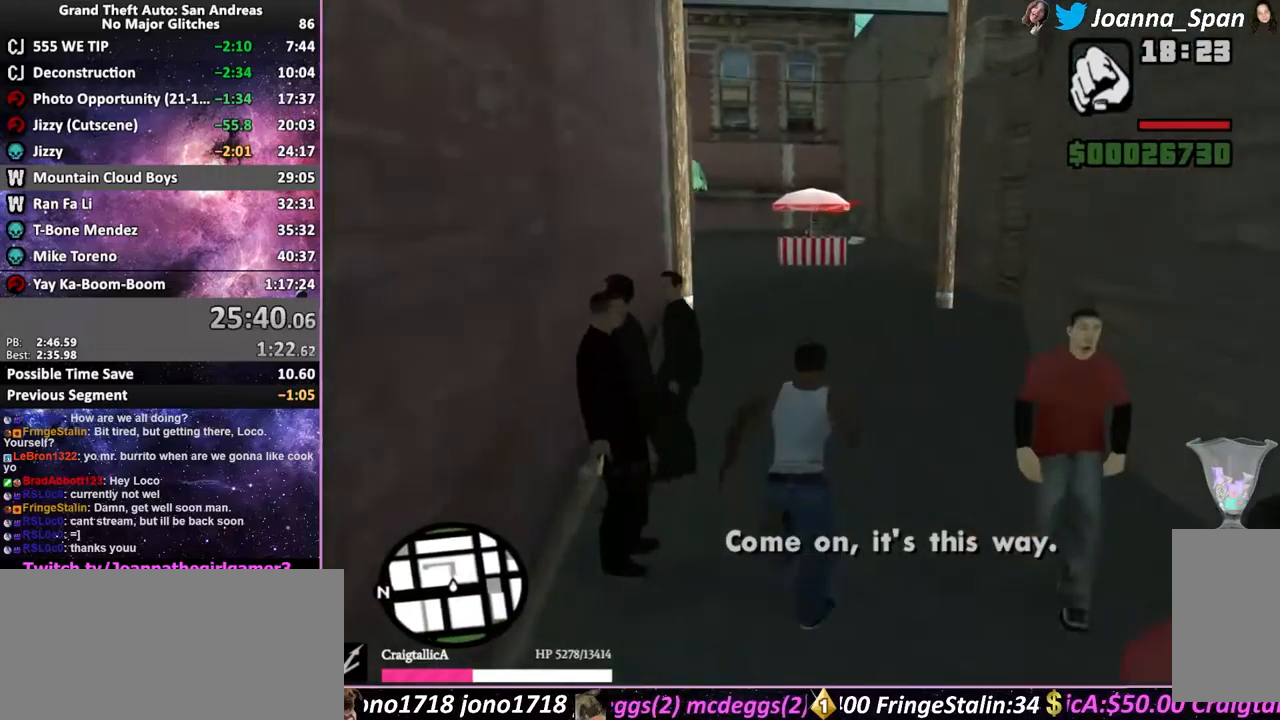
{"keys": ["w"], "mouse": [], "events": [[67, "shift_l", "up"], [233, "shift_l", "down"], [283, "shift_l", "up"], [367, "shift_l", "down"], [433, "shift_l", "up"]]}
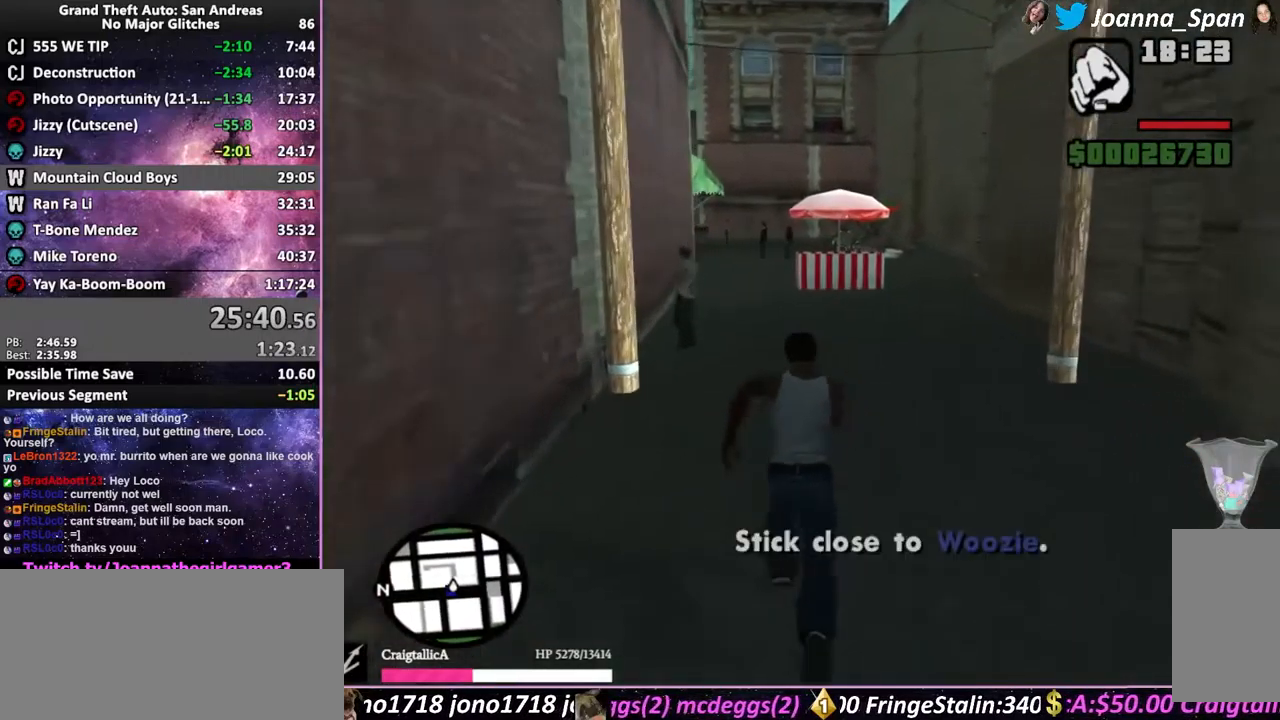
{"keys": ["w"], "mouse": [], "events": [[133, "shift_l", "down"], [200, "shift_l", "up"], [283, "shift_l", "down"], [350, "shift_l", "up"], [417, "shift_l", "down"], [500, "shift_l", "up"]]}
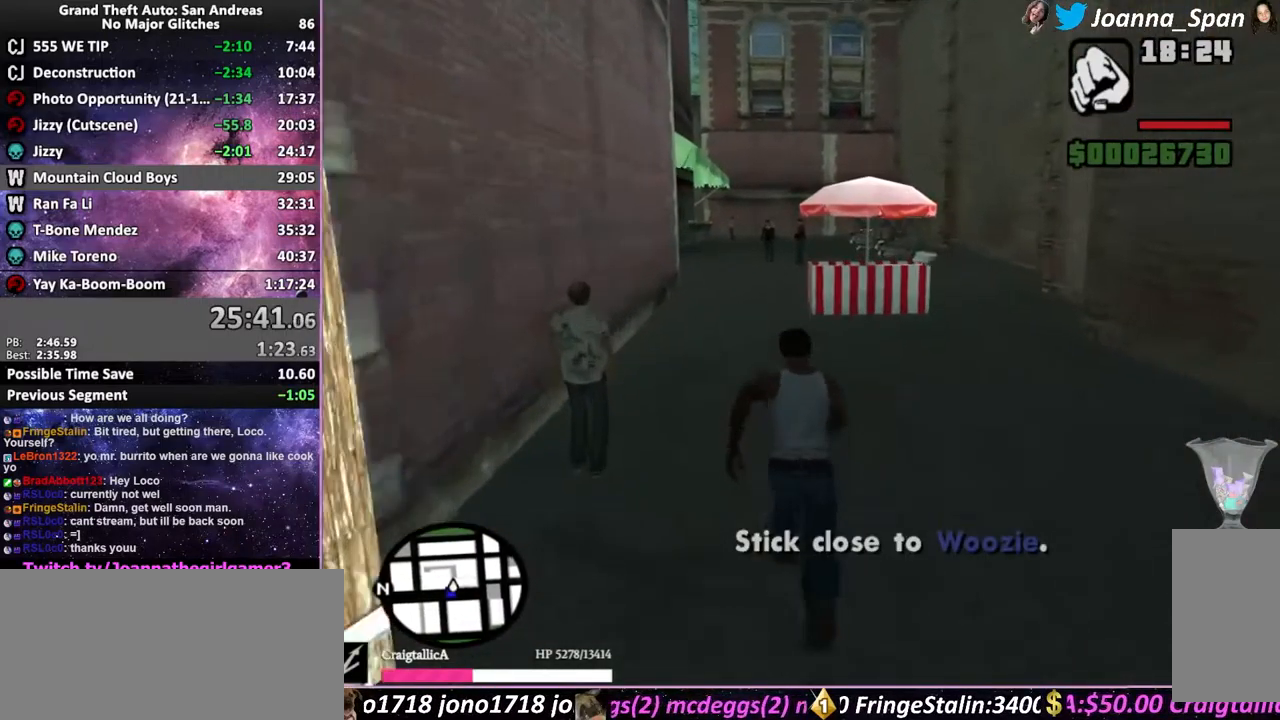
{"keys": ["shift_l", "w"], "mouse": [], "events": [[183, "shift_l", "down"], [267, "shift_l", "up"], [333, "shift_l", "down"], [417, "shift_l", "up"], [500, "shift_l", "down"]]}
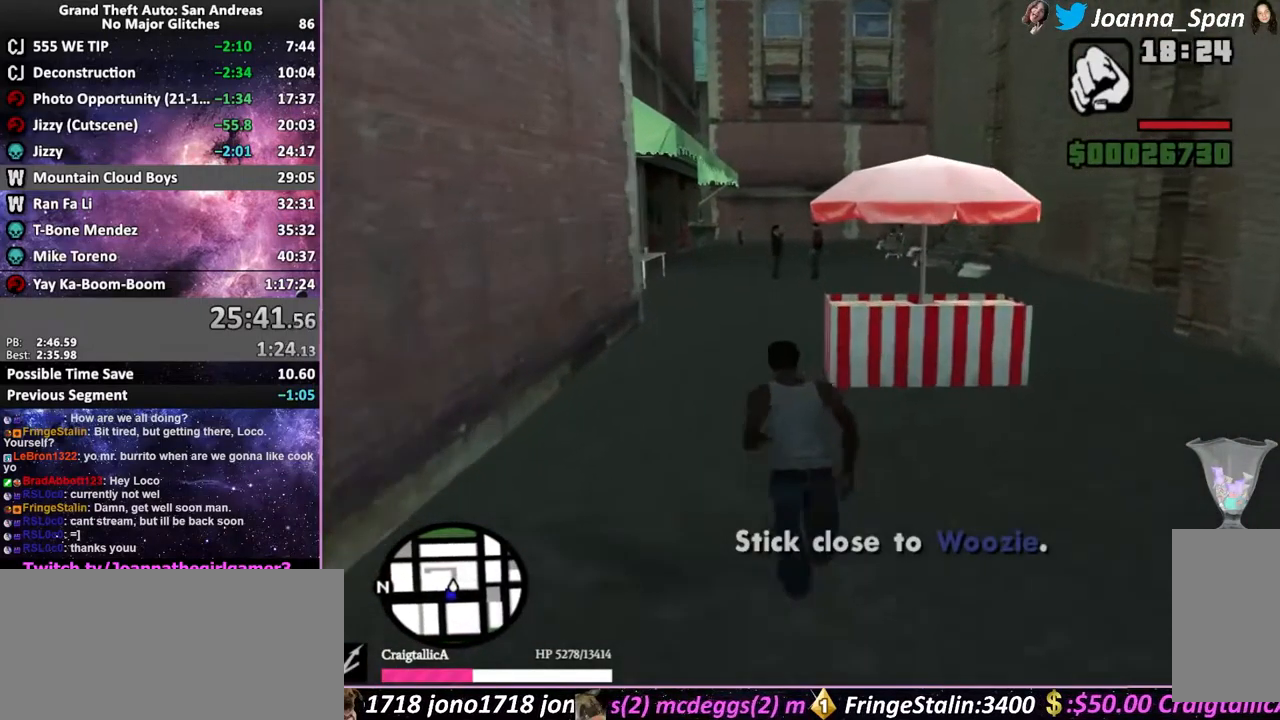
{"keys": ["shift_l", "w"], "mouse": [], "events": [[67, "shift_l", "up"], [167, "shift_l", "down"], [250, "shift_l", "up"], [267, "shift_l", "down"], [367, "shift_l", "up"], [450, "shift_l", "down"]]}
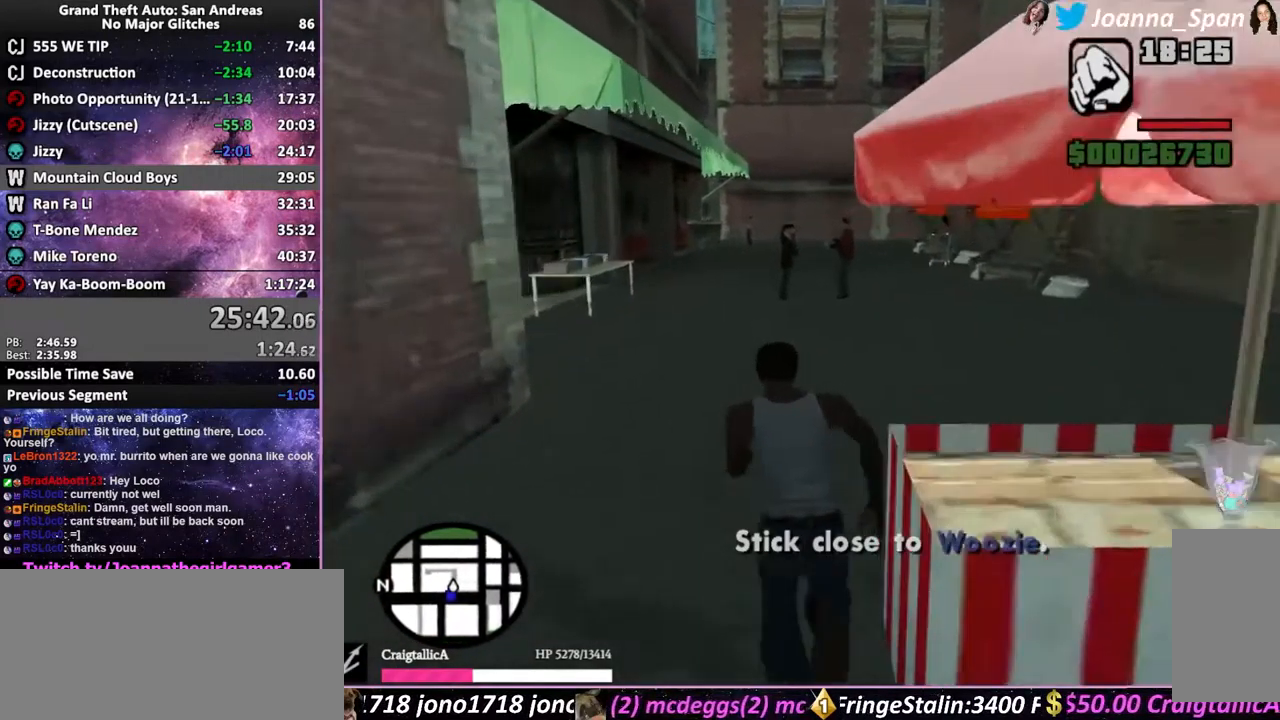
{"keys": ["w"], "mouse": [], "events": [[33, "shift_l", "up"], [150, "shift_l", "down"], [200, "shift_l", "up"], [283, "shift_l", "down"], [367, "shift_l", "up"], [467, "shift_l", "down"], [500, "shift_l", "up"]]}
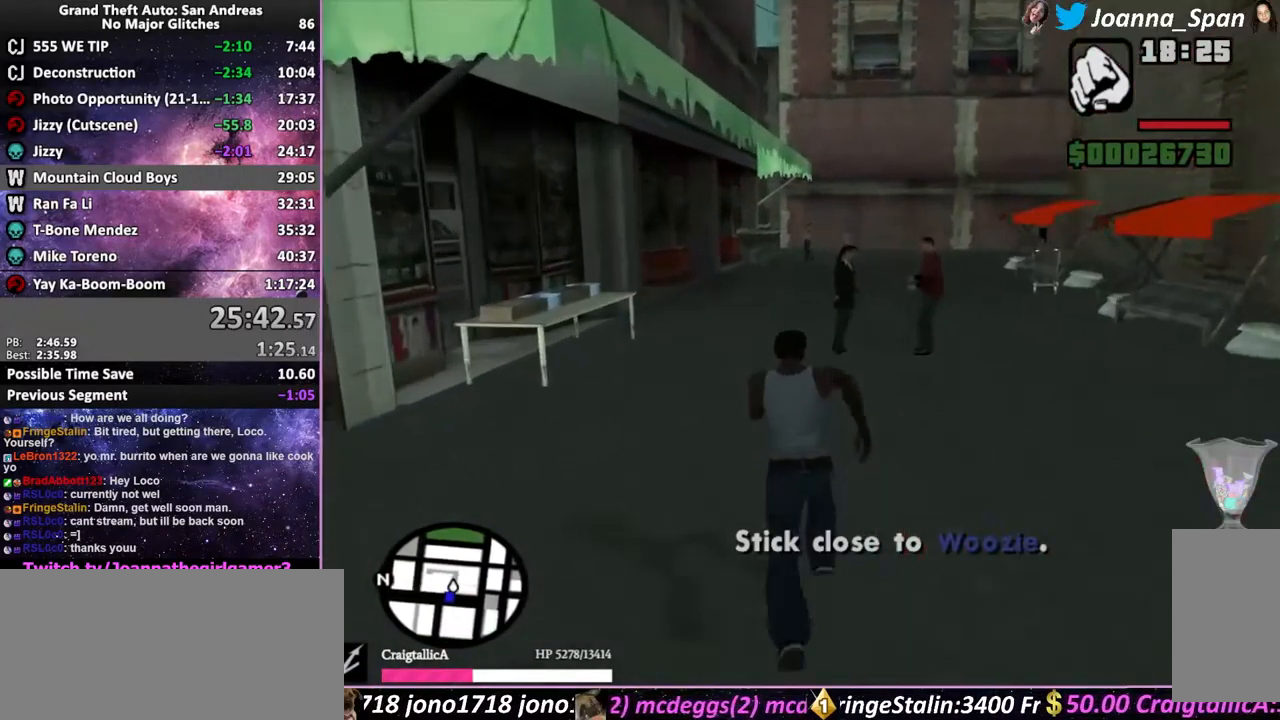
{"keys": ["w"], "mouse": [], "events": [[117, "shift_l", "down"], [183, "shift_l", "up"], [283, "shift_l", "down"], [333, "shift_l", "up"]]}
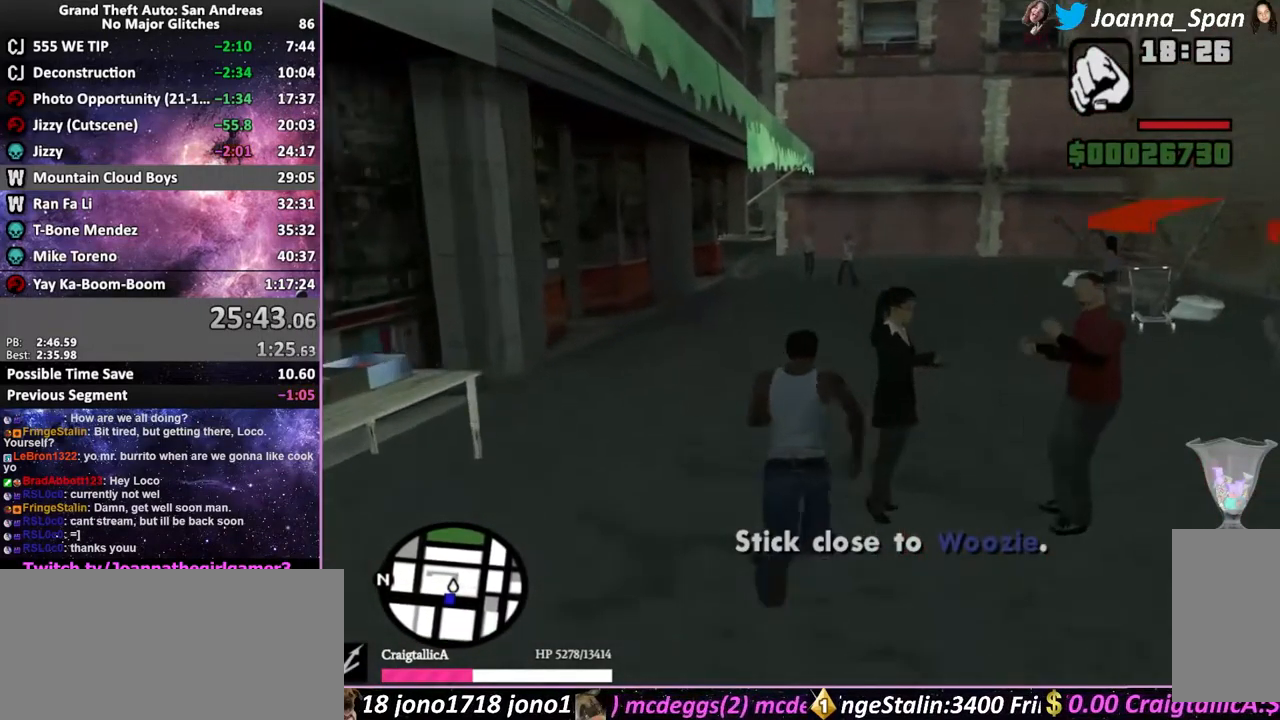
{"keys": ["w"], "mouse": [], "events": [[83, "shift_l", "down"], [150, "shift_l", "up"], [250, "shift_l", "down"], [317, "shift_l", "up"]]}
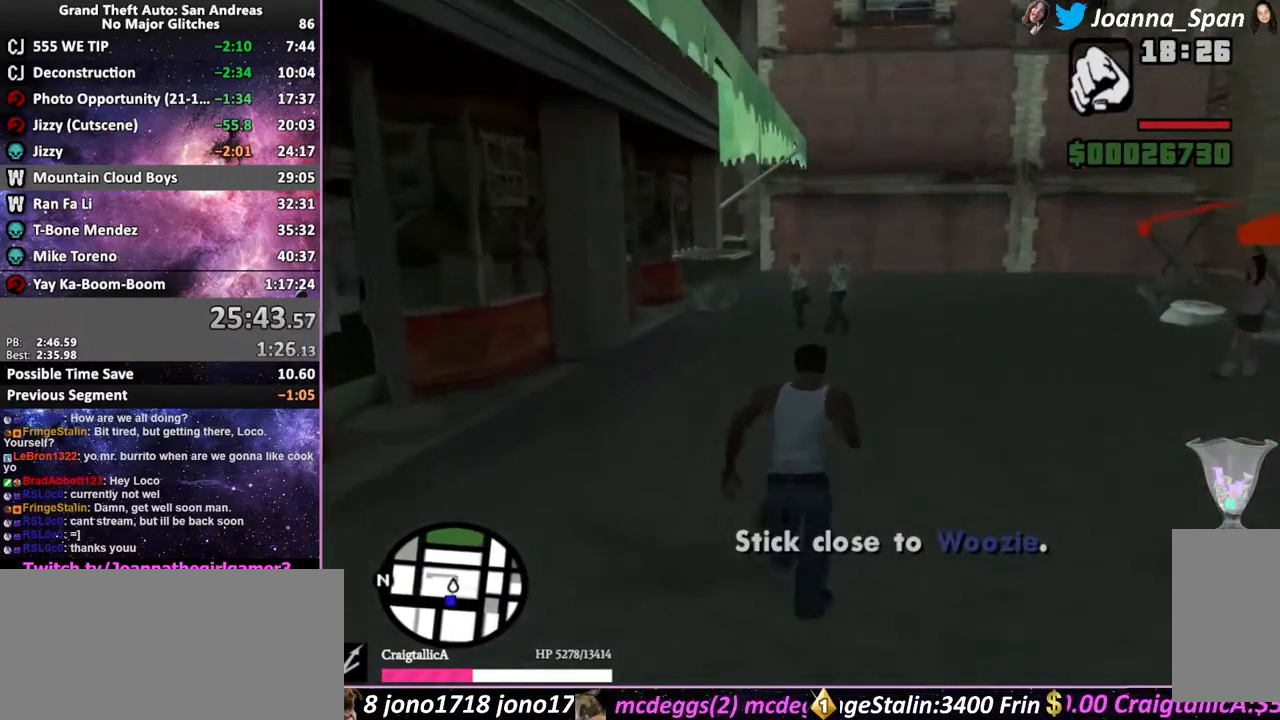
{"keys": ["w"], "mouse": ["left"], "events": [[83, "shift_l", "down"], [167, "shift_l", "up"], [250, "shift_l", "down"], [333, "shift_l", "up"], [433, "shift_l", "down"], [500, "mouse_left", "down"], [500, "shift_l", "up"]]}
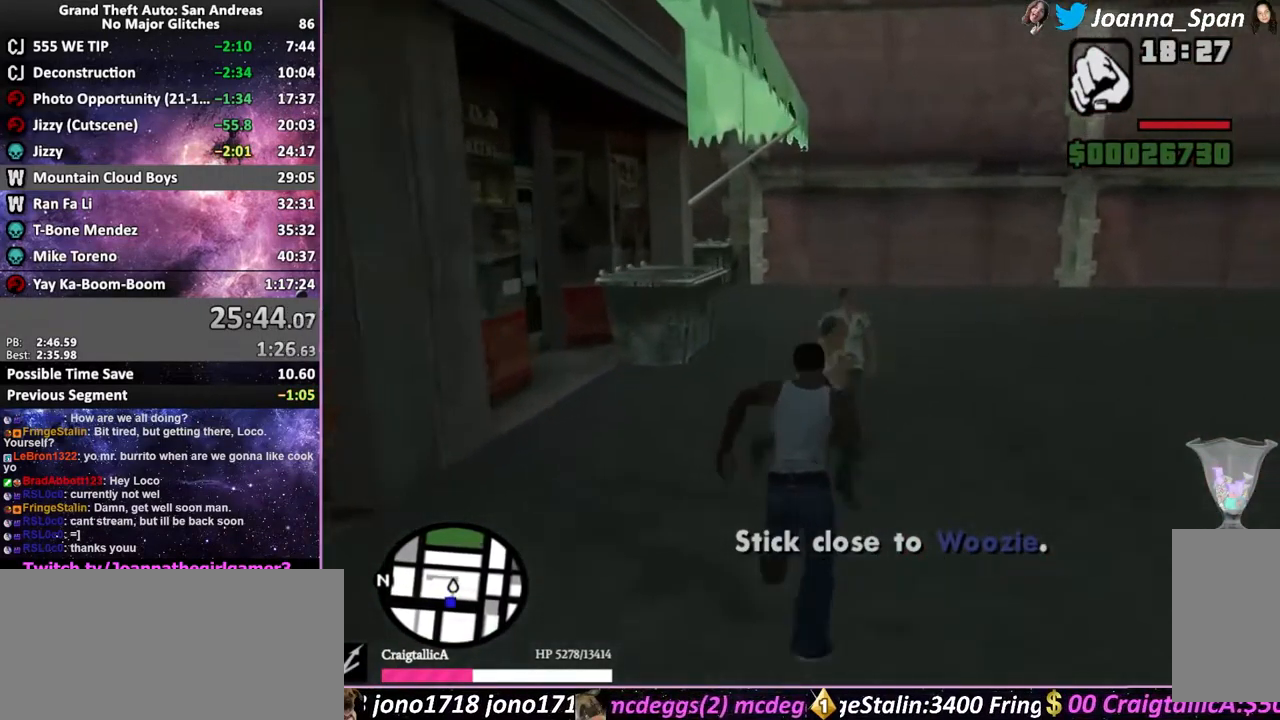
{"keys": ["w"], "mouse": [], "events": [[67, "shift_l", "down"], [83, "mouse_left", "up"], [167, "shift_l", "up"], [250, "shift_l", "down"], [317, "shift_l", "up"], [417, "shift_l", "down"], [500, "shift_l", "up"]]}
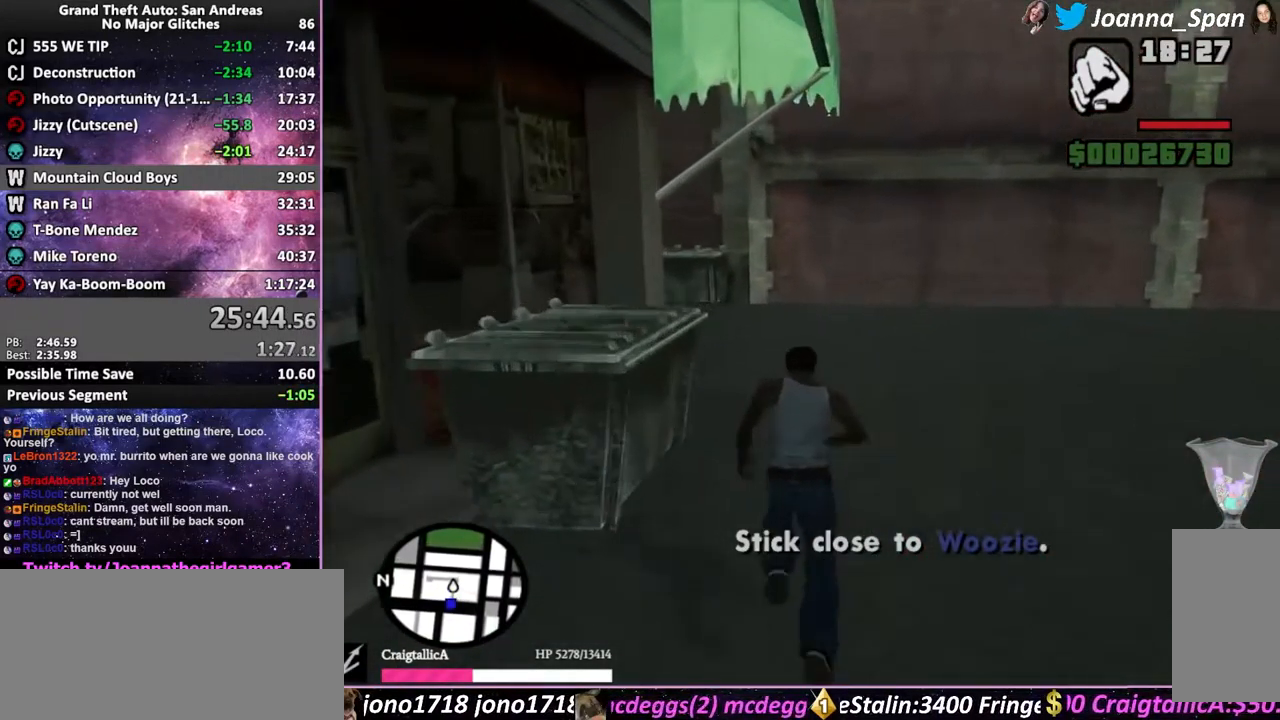
{"keys": ["w"], "mouse": [], "events": [[67, "shift_l", "down"], [150, "shift_l", "up"], [233, "shift_l", "down"], [316, "shift_l", "up"], [399, "shift_l", "down"], [483, "shift_l", "up"]]}
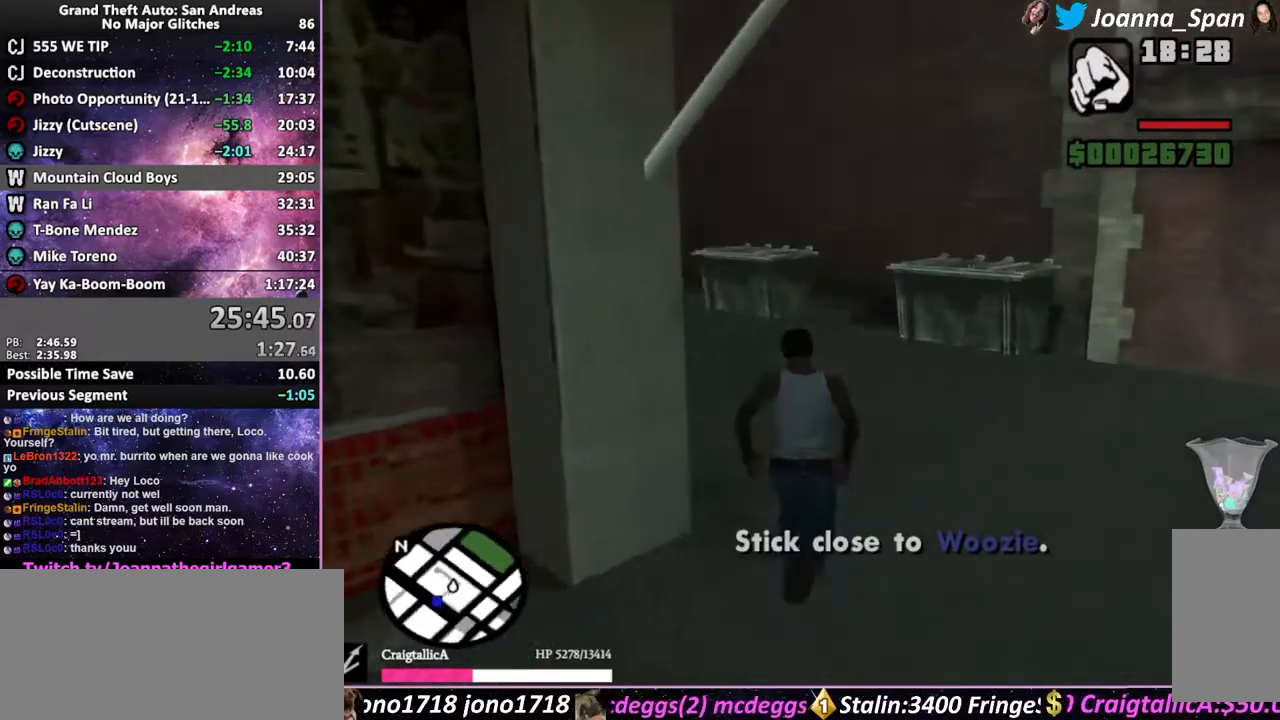
{"keys": ["shift_l", "w"], "mouse": [], "events": [[50, "shift_l", "down"], [83, "shift_l", "up"], [167, "shift_l", "down"], [250, "shift_l", "up"], [317, "shift_l", "down"], [400, "shift_l", "up"], [467, "shift_l", "down"]]}
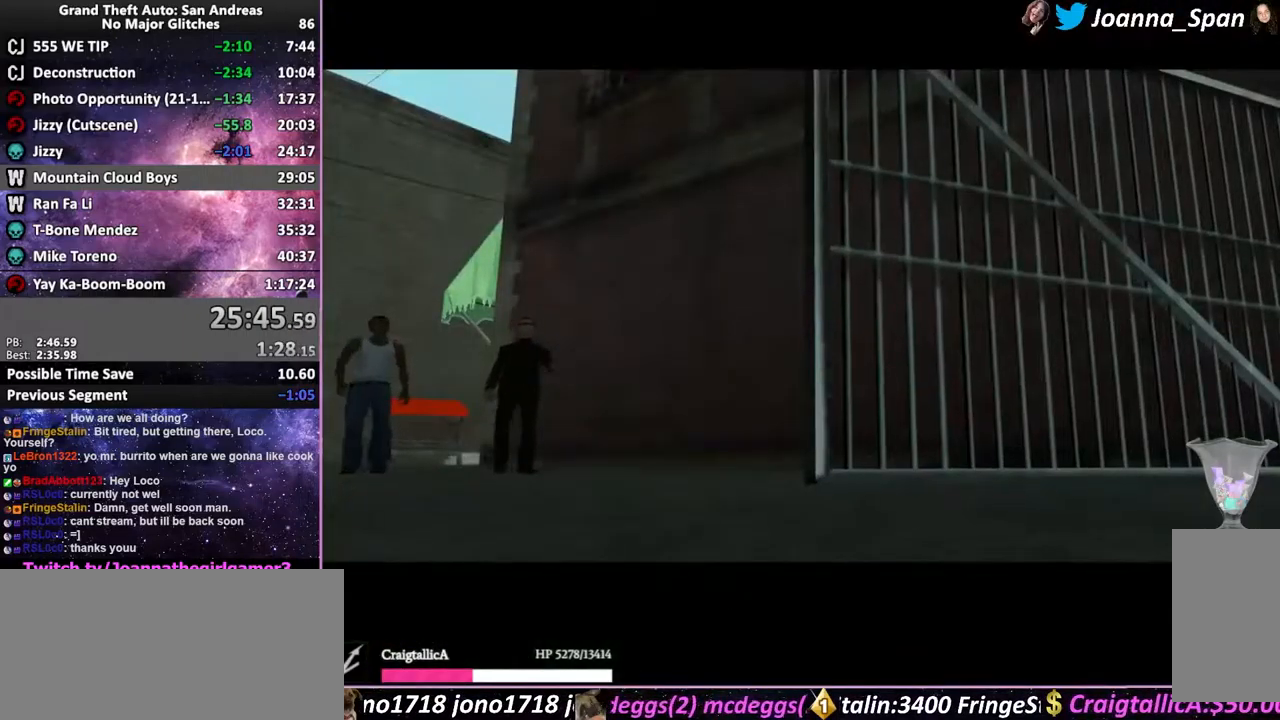
{"keys": ["shift_l"], "mouse": [], "events": [[33, "shift_l", "up"], [133, "w", "up"], [450, "shift_l", "down"]]}
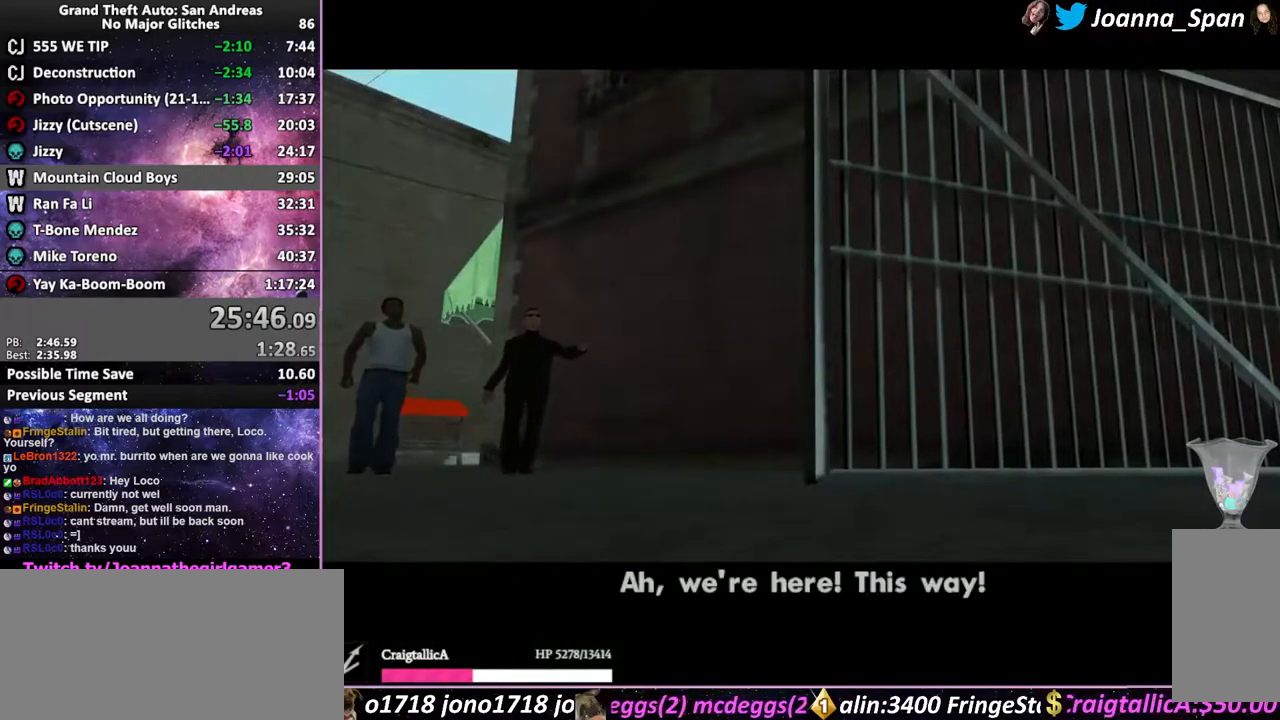
{"keys": ["shift_l"], "mouse": [], "events": [[50, "shift_l", "up"], [117, "shift_l", "down"], [200, "shift_l", "up"], [250, "shift_l", "down"], [350, "shift_l", "up"], [417, "shift_l", "down"]]}
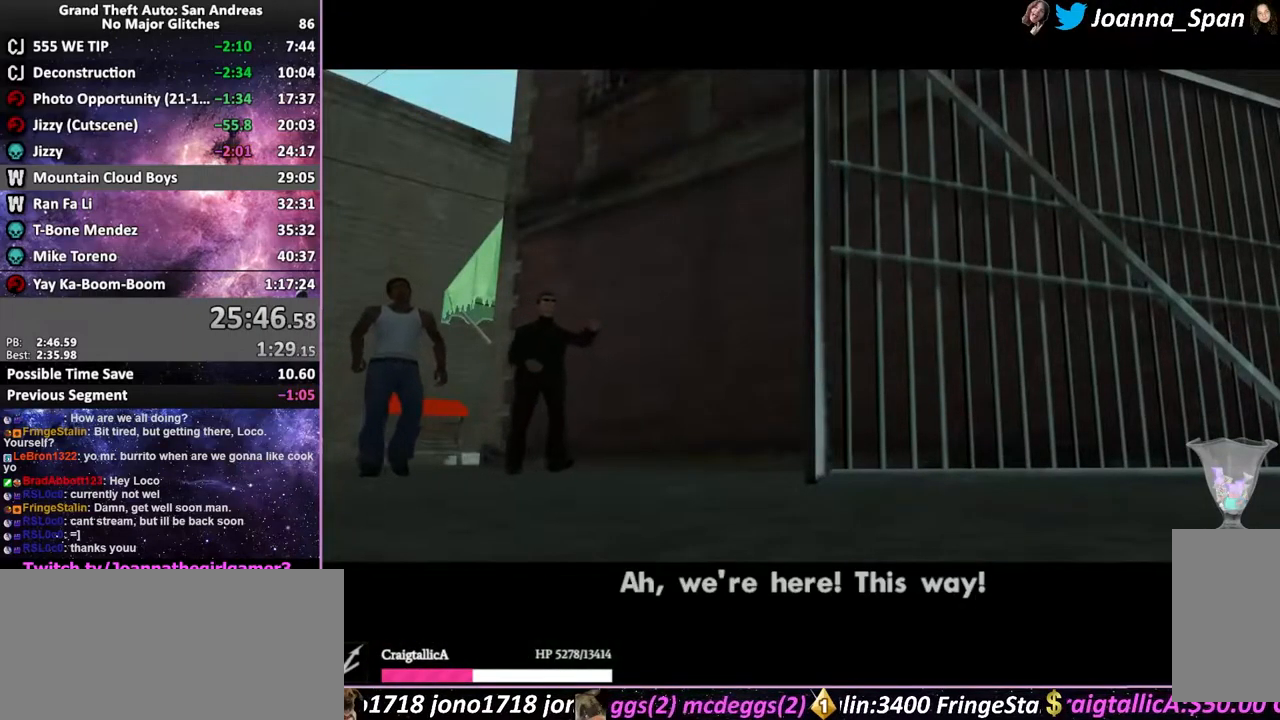
{"keys": [], "mouse": [], "events": [[17, "shift_l", "up"], [67, "shift_l", "down"], [167, "shift_l", "up"], [167, "space", "down"], [317, "space", "up"], [400, "space", "down"], [500, "space", "up"]]}
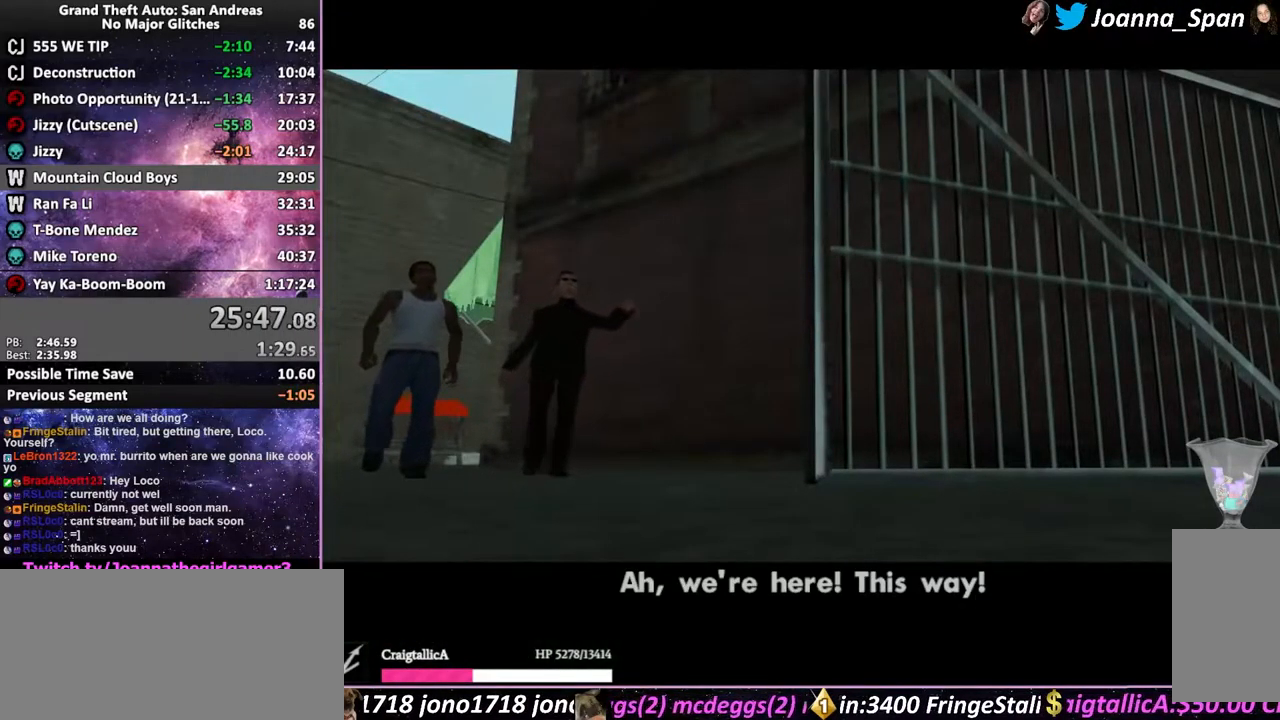
{"keys": ["space"], "mouse": [], "events": [[50, "shift_l", "down"], [50, "space", "down"], [133, "shift_l", "up"], [183, "space", "up"], [217, "mouse_left", "down"], [267, "space", "down"], [300, "mouse_left", "up"], [367, "space", "up"], [433, "mouse_left", "down"], [483, "mouse_left", "up"], [483, "space", "down"]]}
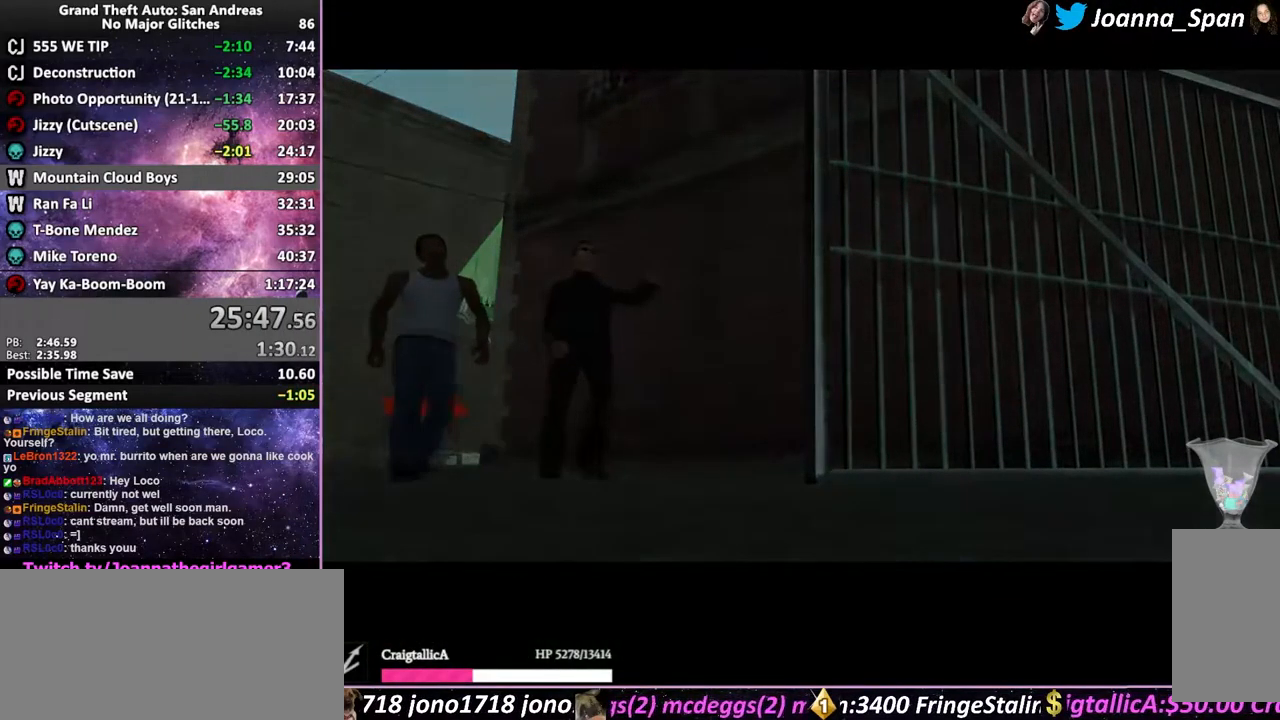
{"keys": ["shift_l"], "mouse": ["left"], "events": [[83, "space", "up"], [117, "mouse_left", "down"], [150, "mouse_left", "up"], [150, "shift_l", "down"], [250, "shift_l", "up"], [267, "mouse_left", "down"], [333, "mouse_left", "up"], [350, "shift_l", "down"], [417, "shift_l", "up"], [433, "mouse_left", "down"], [483, "shift_l", "down"]]}
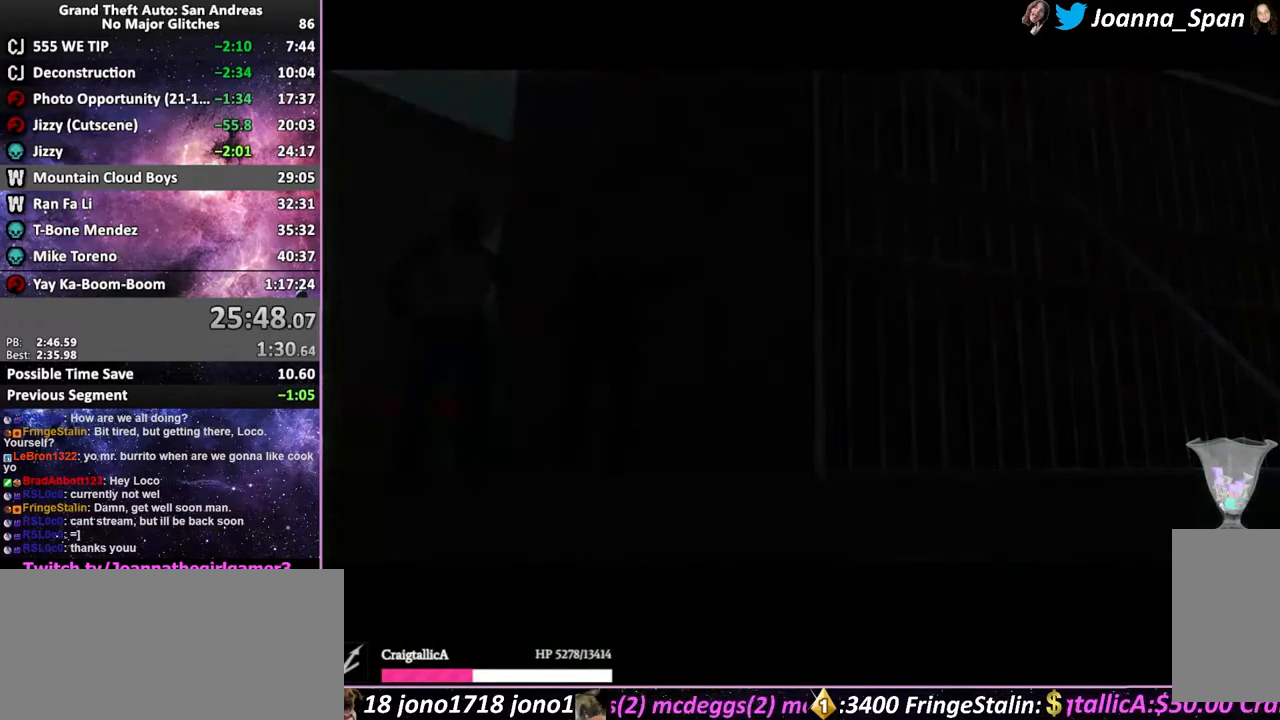
{"keys": ["shift_l"], "mouse": [], "events": [[17, "mouse_left", "up"], [83, "shift_l", "up"], [100, "mouse_left", "down"], [150, "shift_l", "down"], [183, "mouse_left", "up"], [233, "shift_l", "up"], [250, "mouse_left", "down"], [300, "shift_l", "down"], [350, "mouse_left", "up"], [383, "shift_l", "up"], [433, "mouse_left", "down"], [450, "shift_l", "down"], [467, "mouse_left", "up"]]}
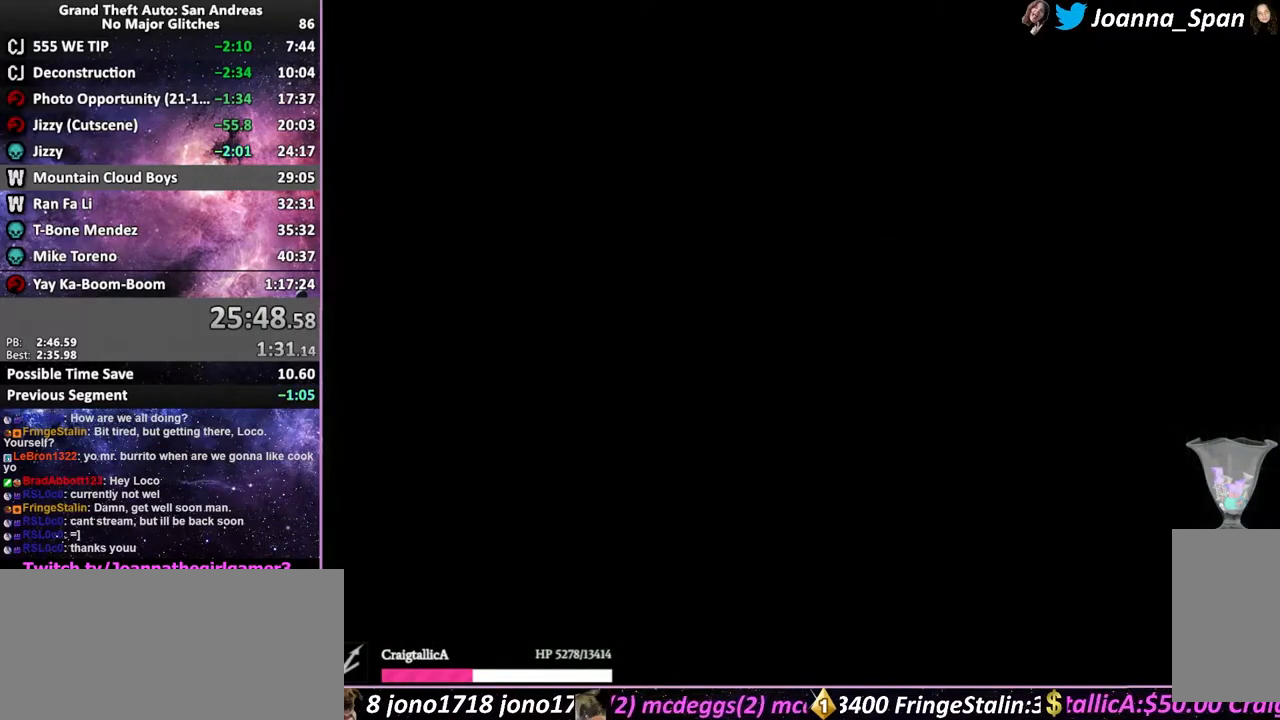
{"keys": [], "mouse": [], "events": [[33, "shift_l", "up"]]}
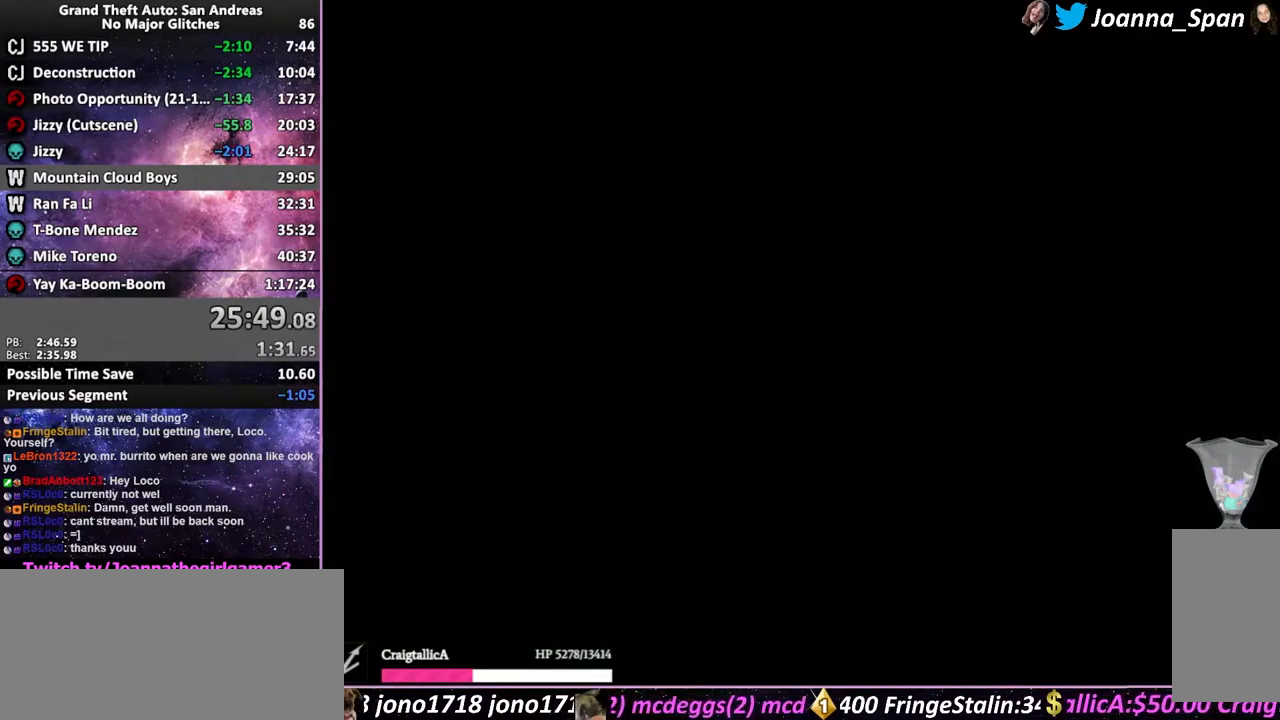
{"keys": [], "mouse": [], "events": []}
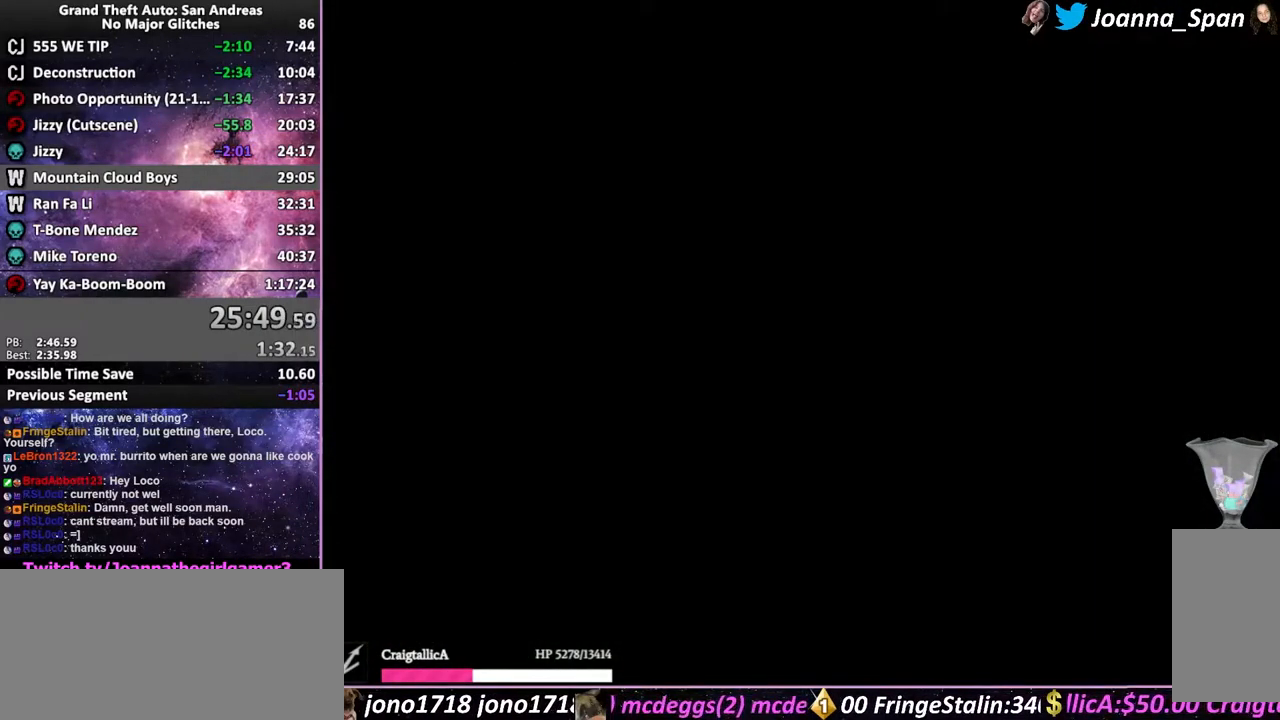
{"keys": [], "mouse": [], "events": []}
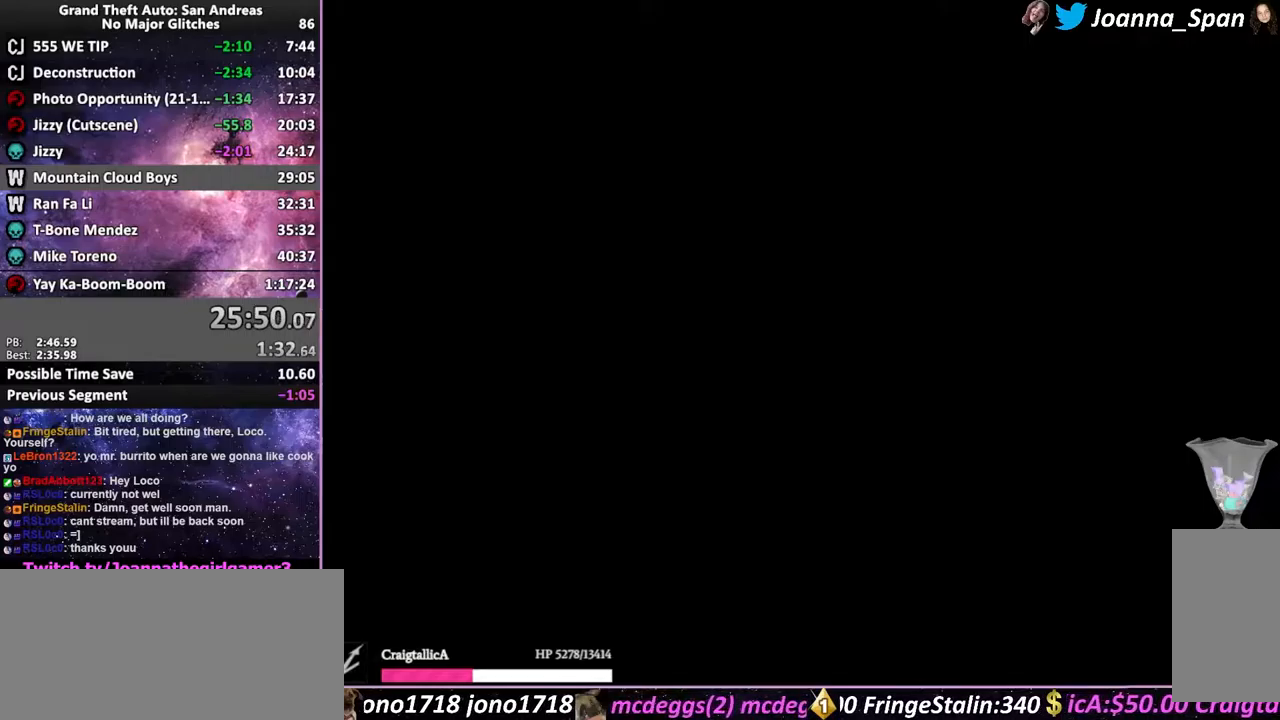
{"keys": [], "mouse": [], "events": []}
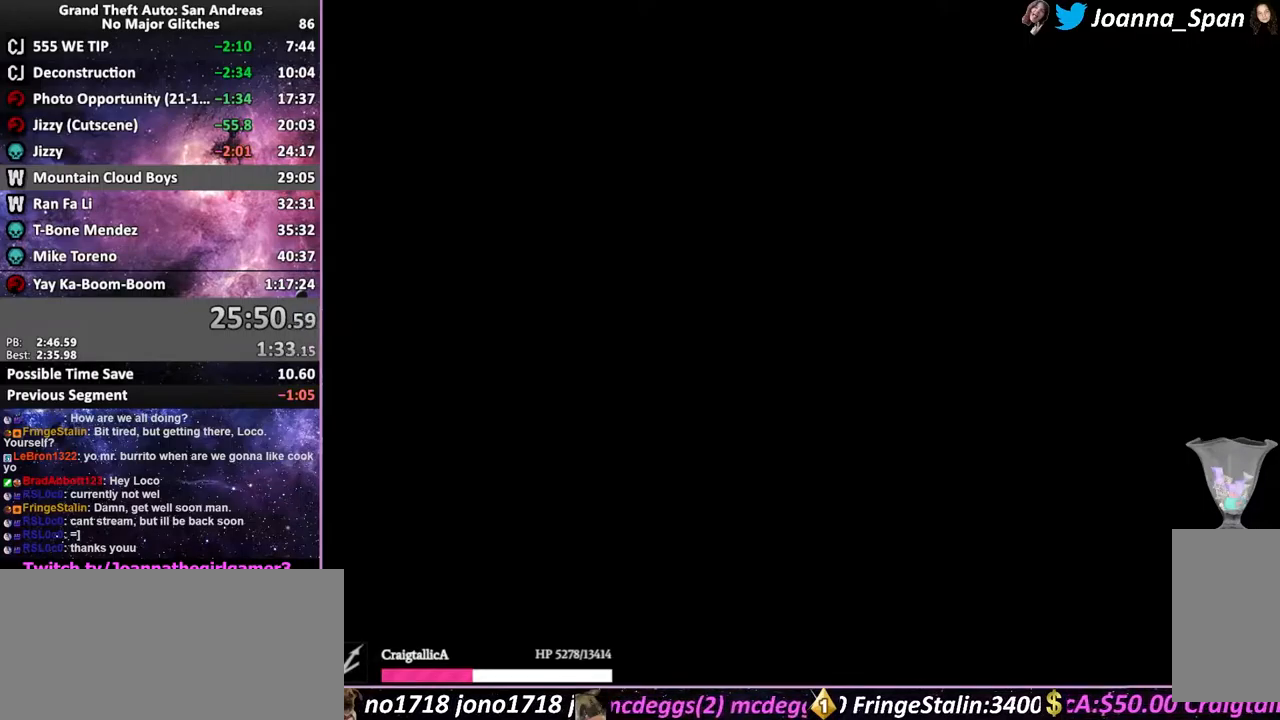
{"keys": ["shift_l", "w"], "mouse": [], "events": [[84, "w", "down"], [400, "shift_l", "down"]]}
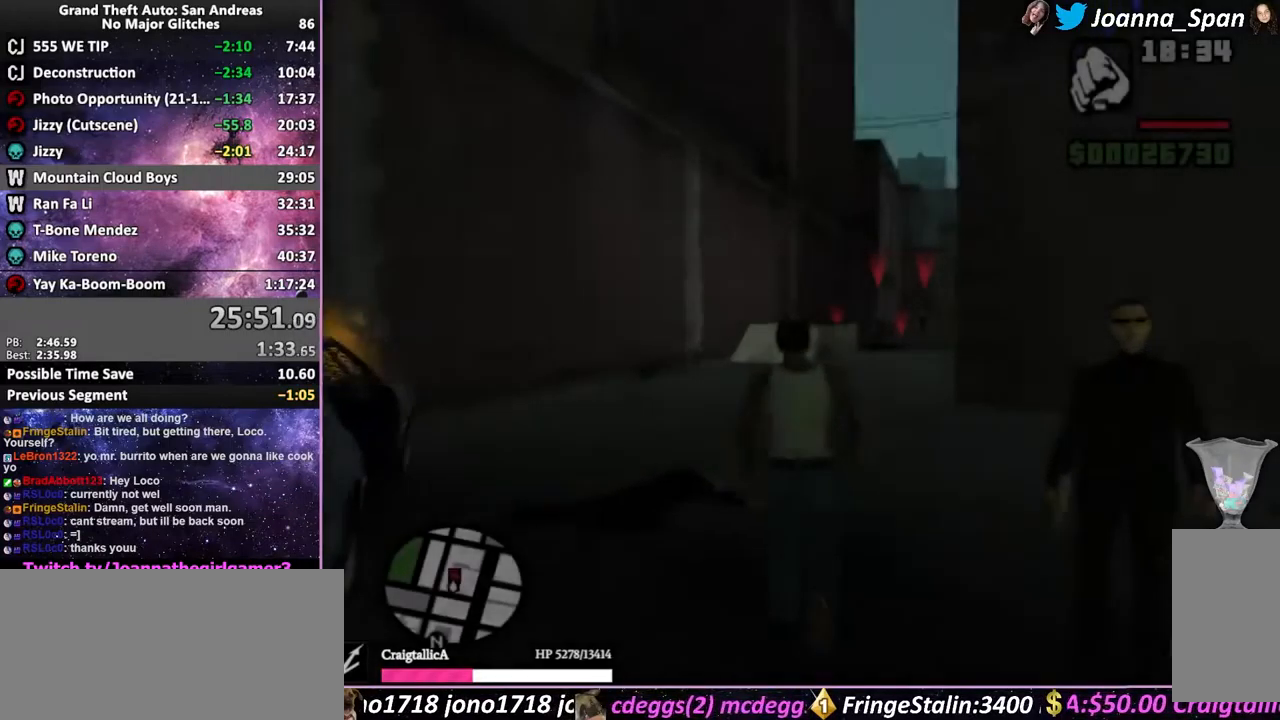
{"keys": ["w"], "mouse": [], "events": [[134, "shift_l", "up"], [200, "shift_l", "down"], [267, "shift_l", "up"], [334, "shift_l", "down"], [417, "shift_l", "up"]]}
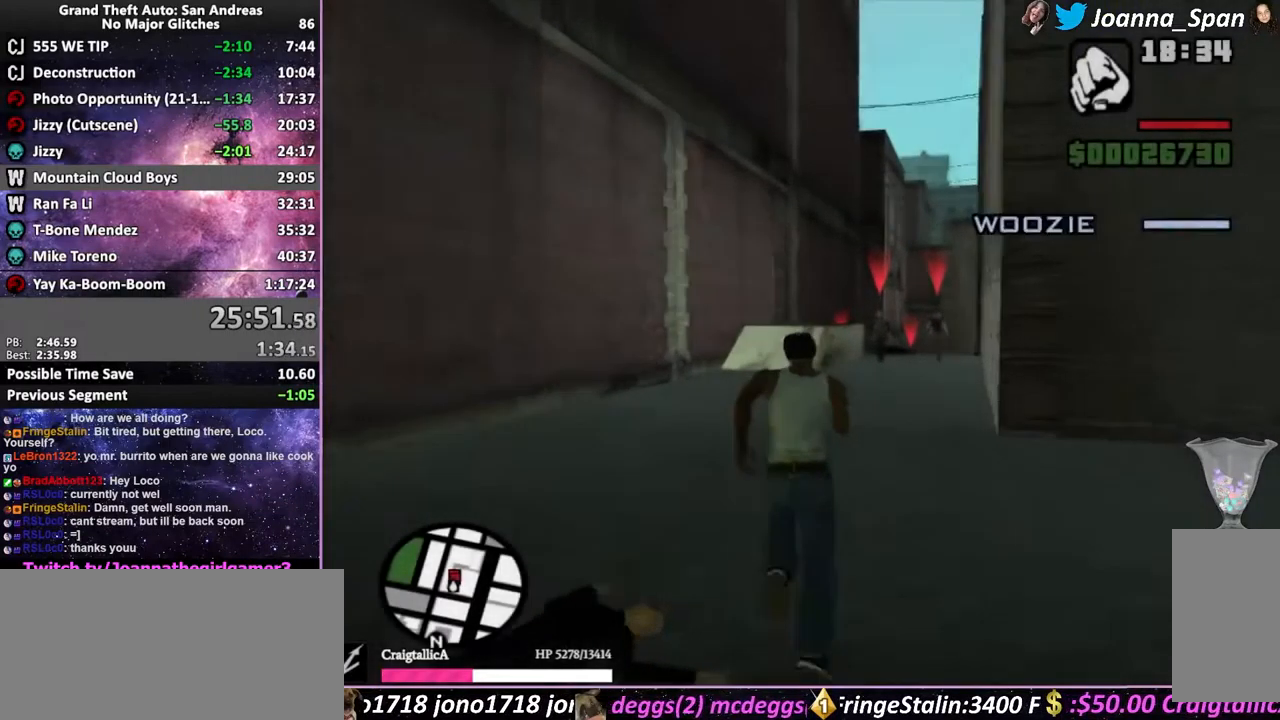
{"keys": ["shift_l", "w"], "mouse": [], "events": [[17, "shift_l", "down"], [67, "shift_l", "up"], [134, "shift_l", "down"], [200, "shift_l", "up"], [284, "shift_l", "down"], [367, "shift_l", "up"], [450, "shift_l", "down"]]}